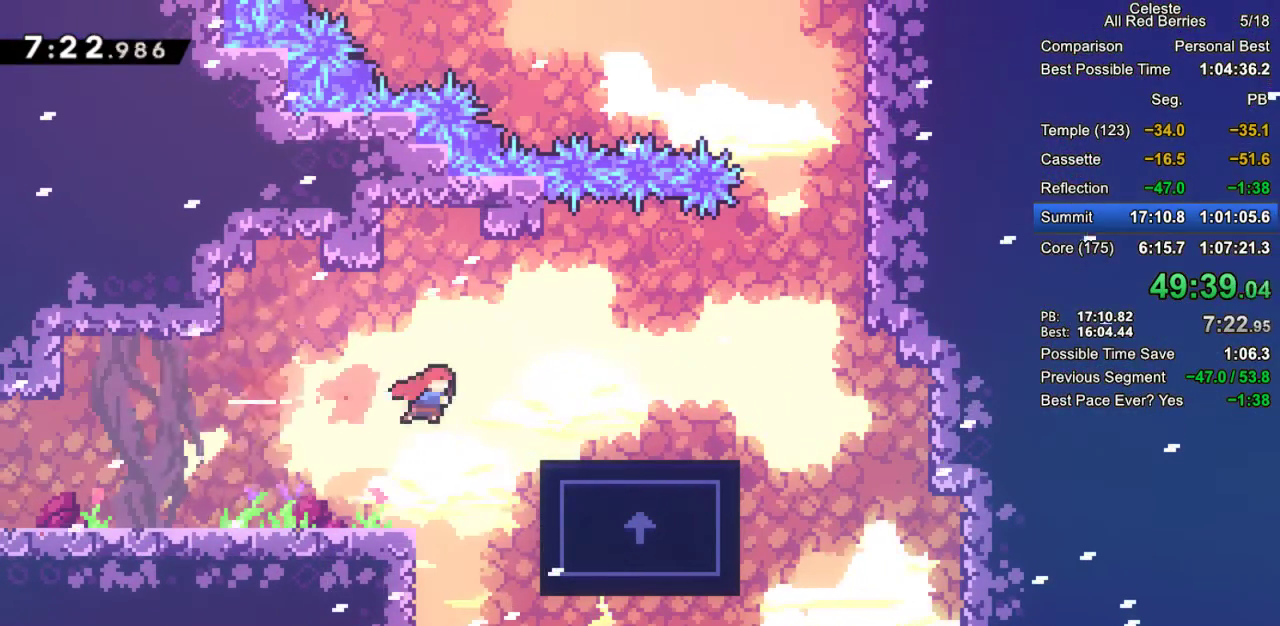
Gameplay with keyboard; each line is a JSON object with the keys held at the frame after it. "events" lists presses ("down") and releases ("up") of "dash", "demo", "down", "grab", "jump", "jump2", "left", "pause", "right" and "up" between this image and that frame as [ms after this image, input, new state], when the widget could be followed in between. No other keys are recorded. Mouse input is not recorded. Key names are as the overlay labels them; some are game actions (e.g. jump) rather than physical keys.
{"keys": ["grab"], "events": [[17, "dash", "up"], [400, "right", "up"]]}
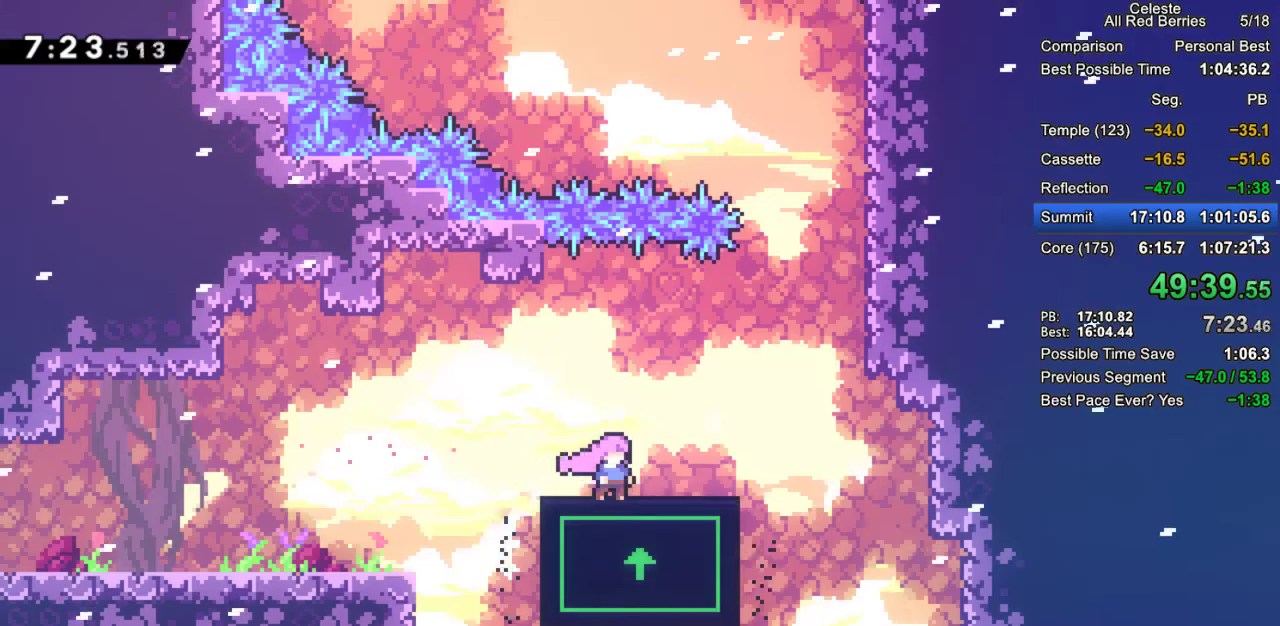
{"keys": ["grab", "jump2", "right"], "events": [[133, "right", "down"], [500, "jump2", "down"]]}
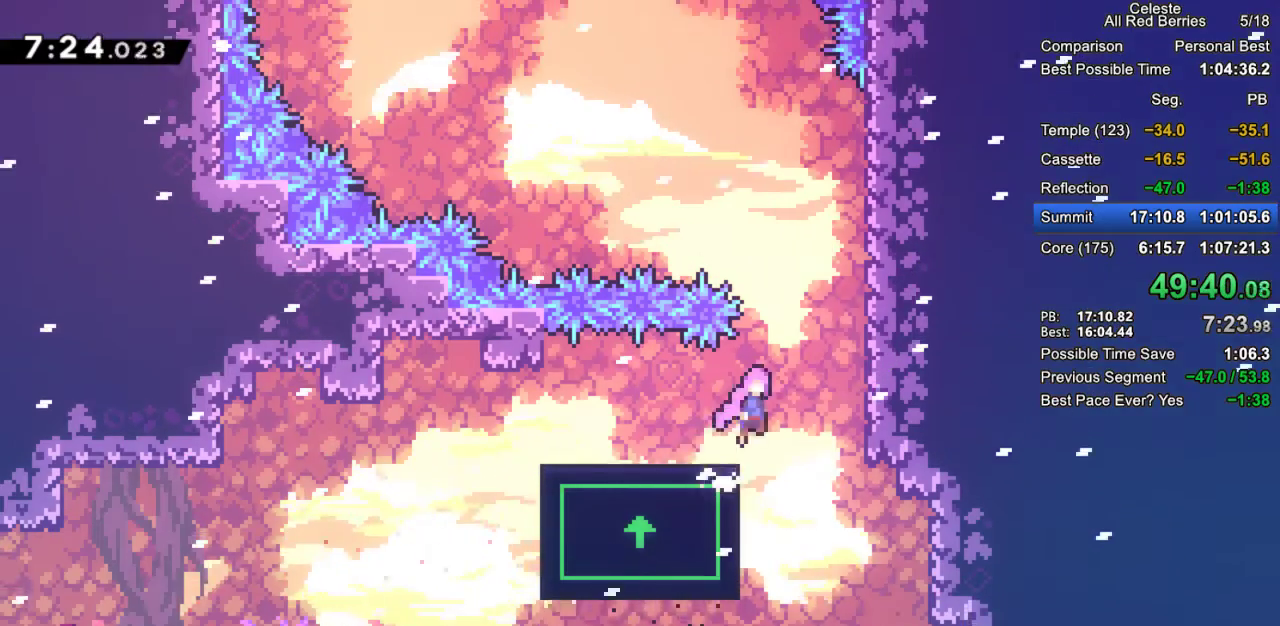
{"keys": ["grab", "jump2", "left"], "events": [[283, "jump2", "up"], [333, "right", "up"], [383, "jump2", "down"], [383, "left", "down"]]}
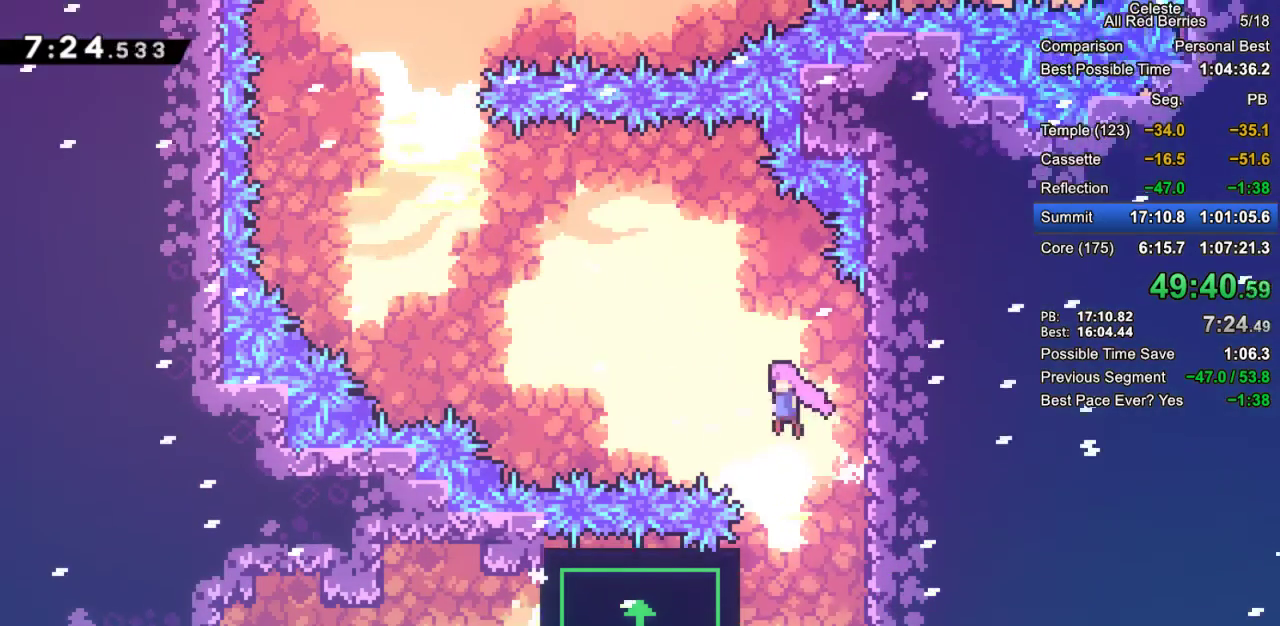
{"keys": ["grab", "left"], "events": [[400, "jump2", "up"]]}
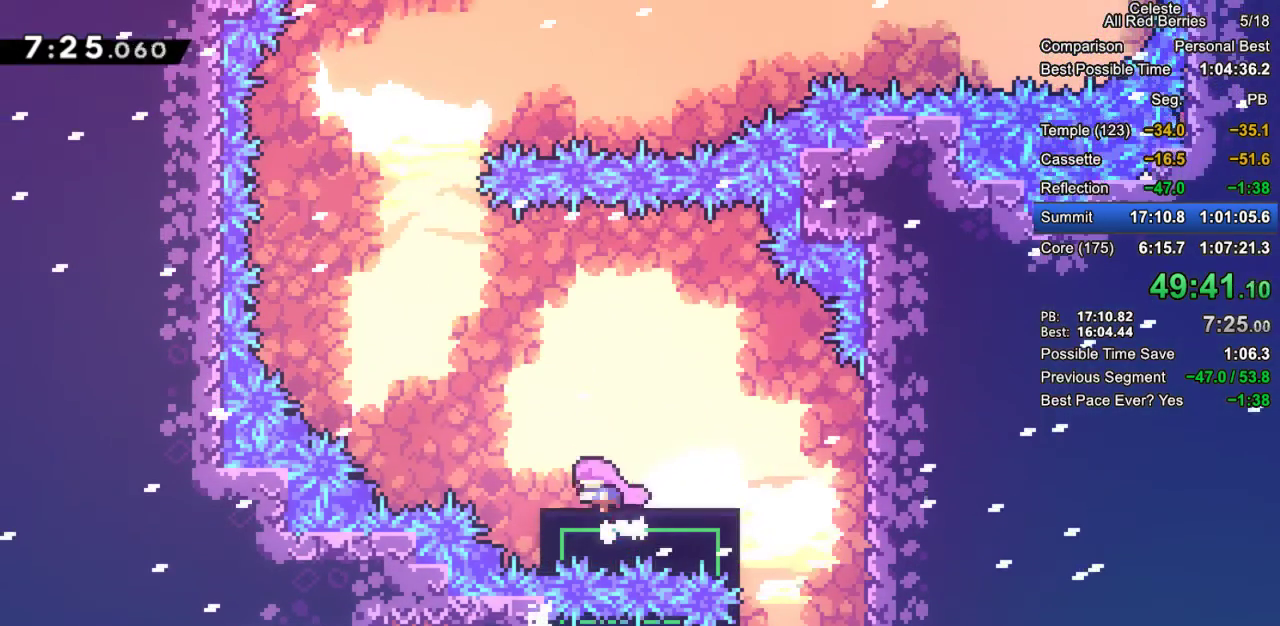
{"keys": ["grab"], "events": [[83, "jump2", "down"], [500, "jump2", "up"], [500, "left", "up"]]}
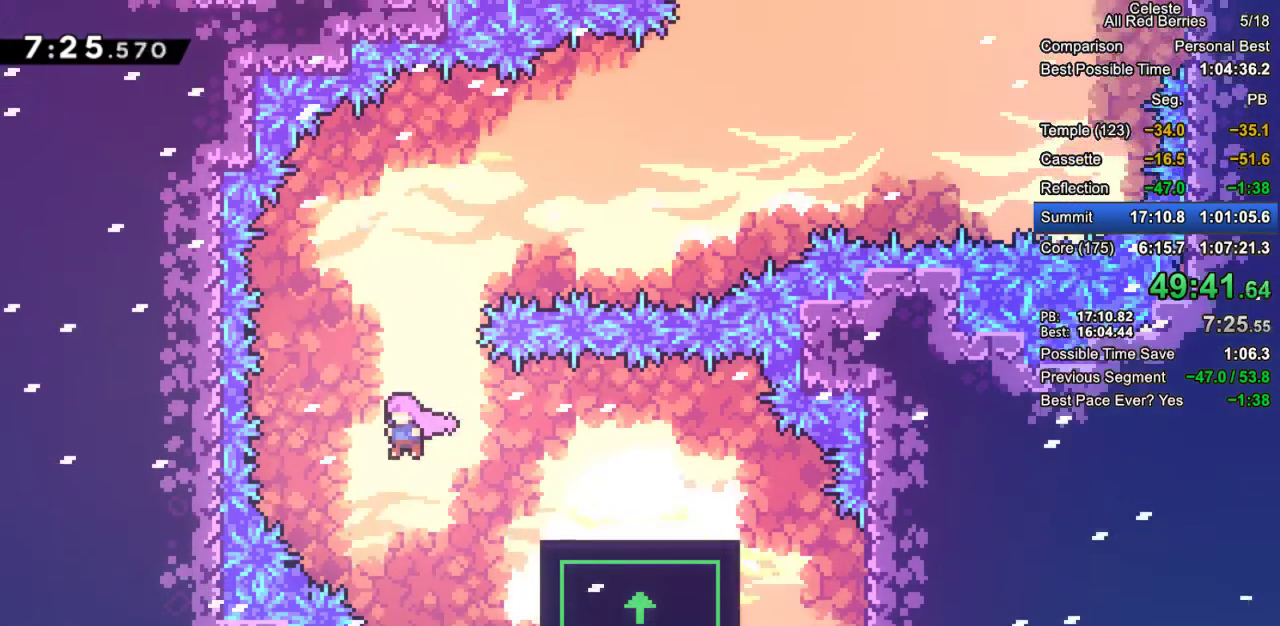
{"keys": ["grab", "up"], "events": [[100, "up", "down"], [150, "dash", "down"], [383, "dash", "up"]]}
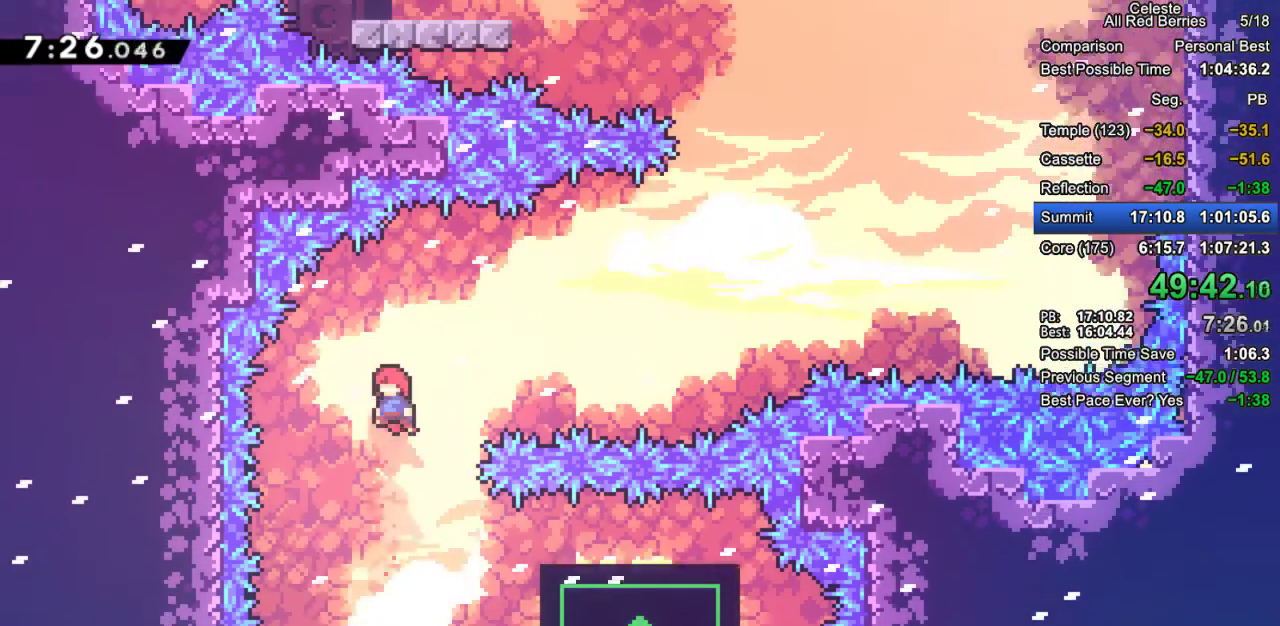
{"keys": ["dash", "grab", "right", "up"], "events": [[300, "dash", "down"], [300, "right", "down"]]}
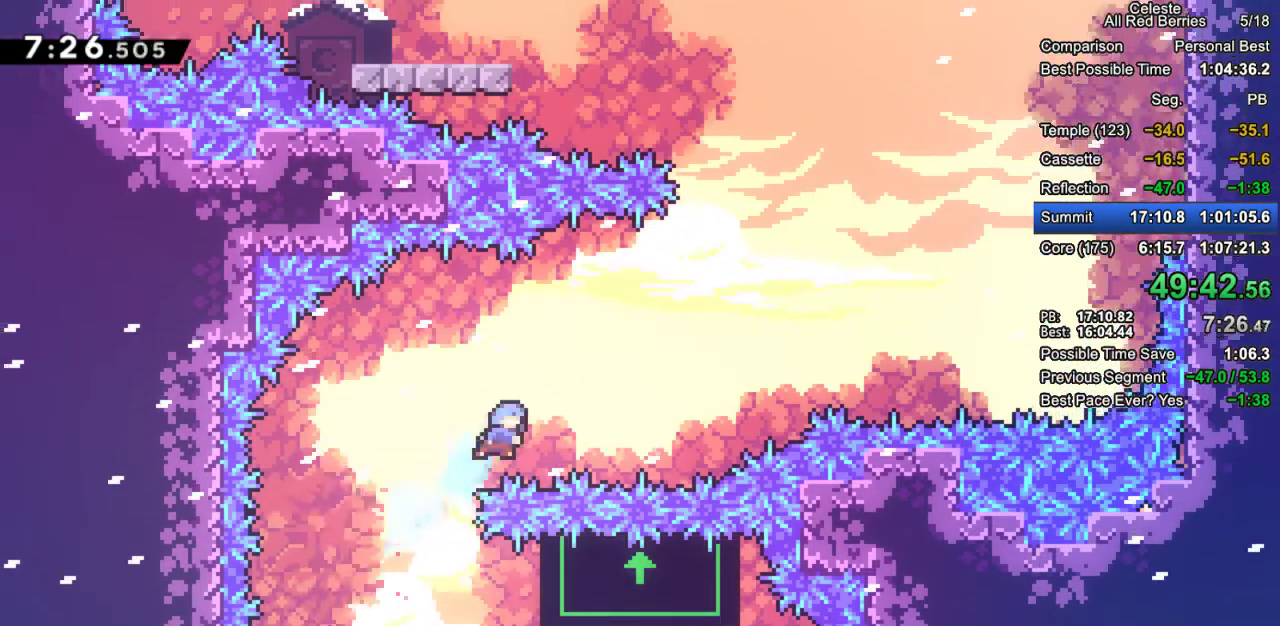
{"keys": ["grab"], "events": [[33, "dash", "up"], [267, "up", "up"], [367, "right", "up"]]}
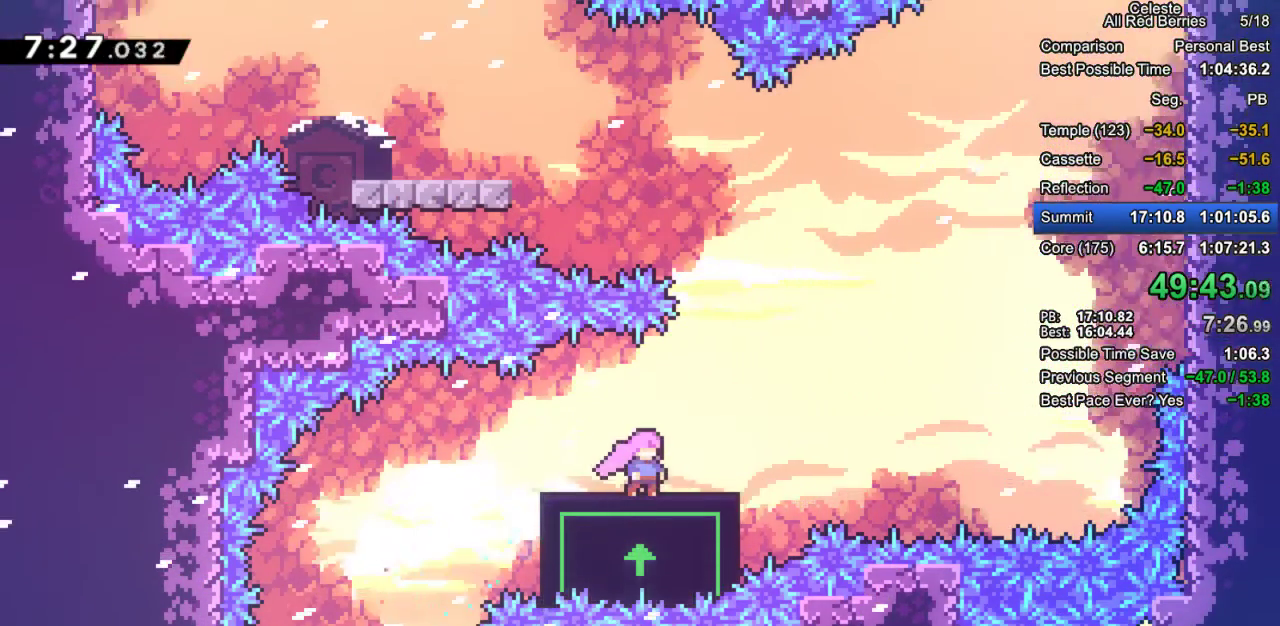
{"keys": ["grab"], "events": [[233, "right", "down"], [417, "right", "up"]]}
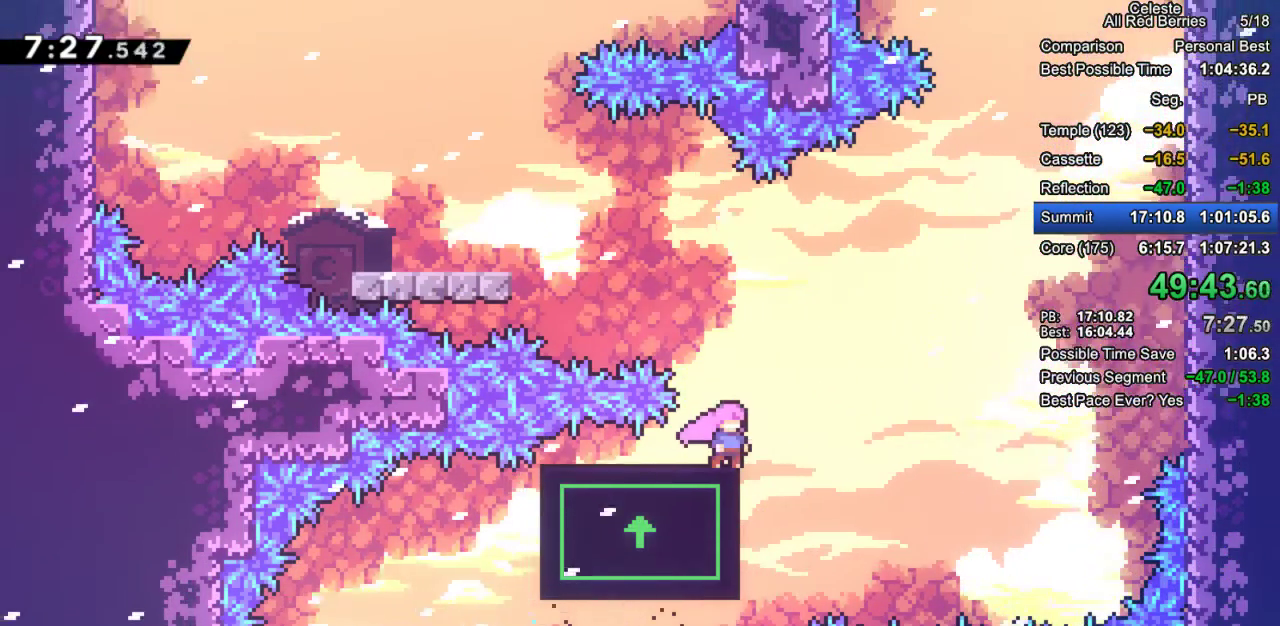
{"keys": ["grab", "left"], "events": [[250, "left", "down"]]}
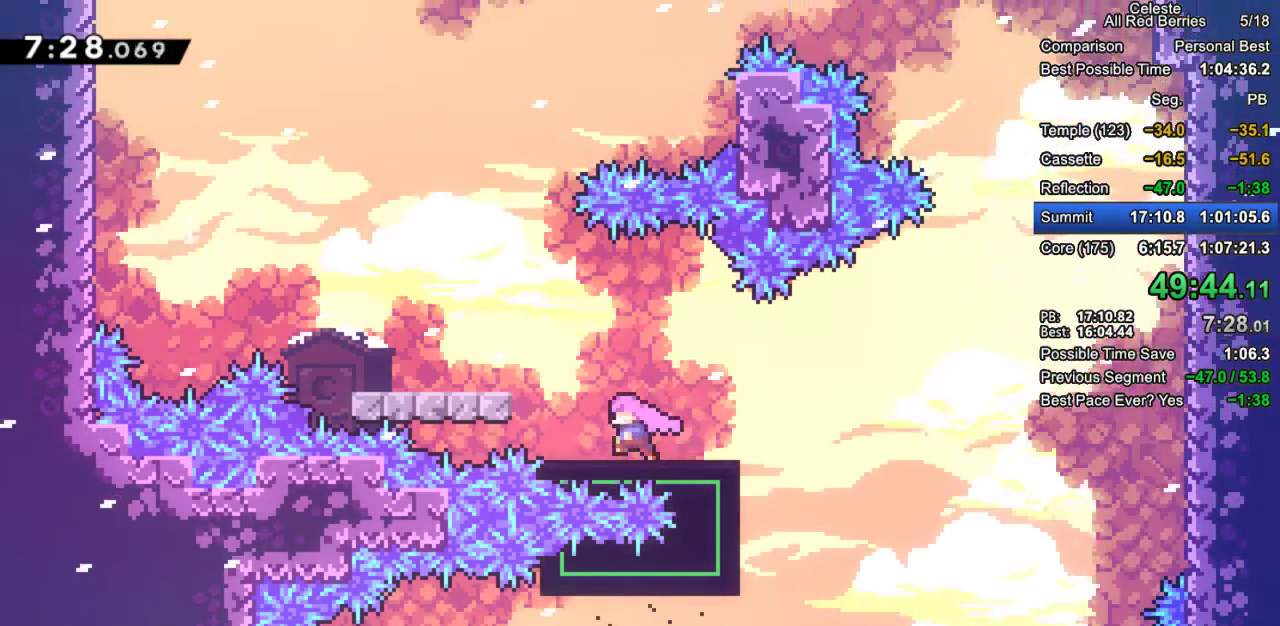
{"keys": ["grab"], "events": [[500, "left", "up"]]}
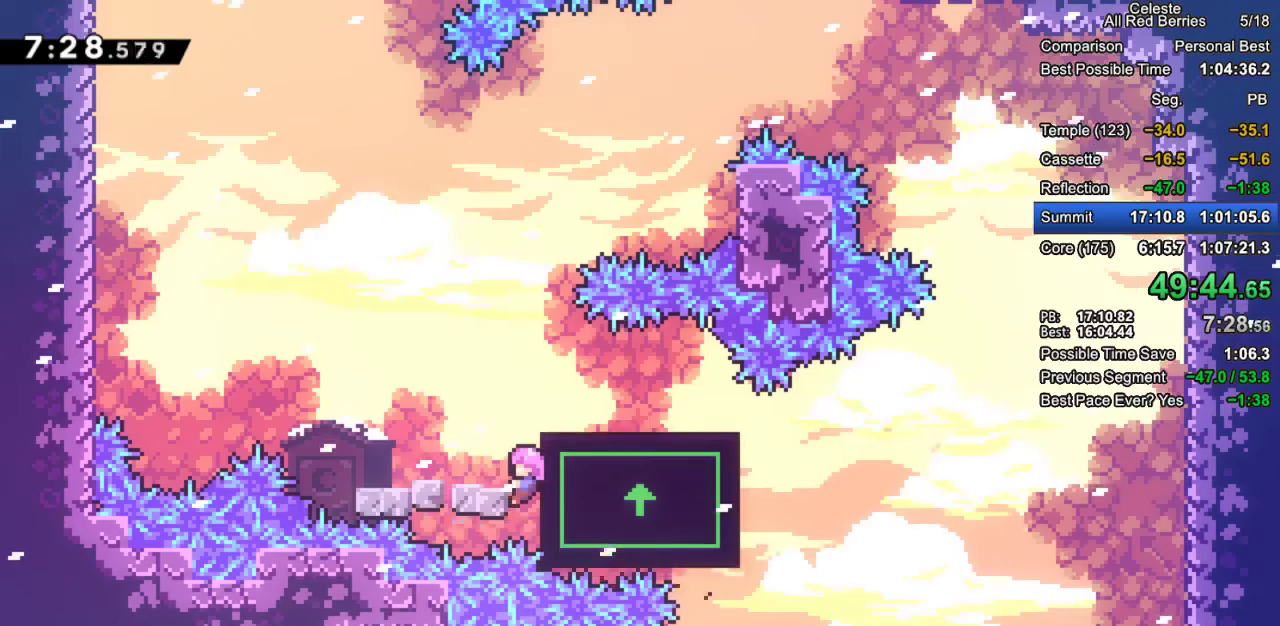
{"keys": ["grab", "right"], "events": [[150, "jump2", "down"], [183, "right", "down"], [283, "right", "up"], [333, "right", "down"], [467, "jump2", "up"]]}
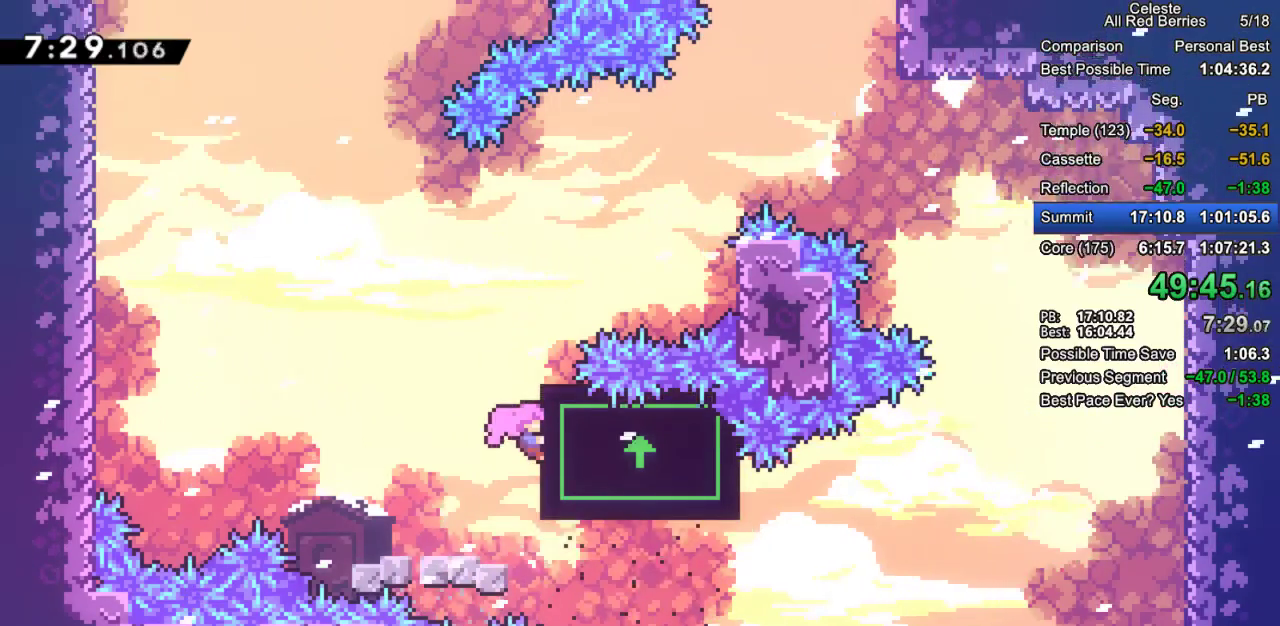
{"keys": ["grab", "jump2", "left"], "events": [[17, "right", "up"], [167, "down", "down"], [350, "down", "up"], [433, "left", "down"], [483, "jump2", "down"]]}
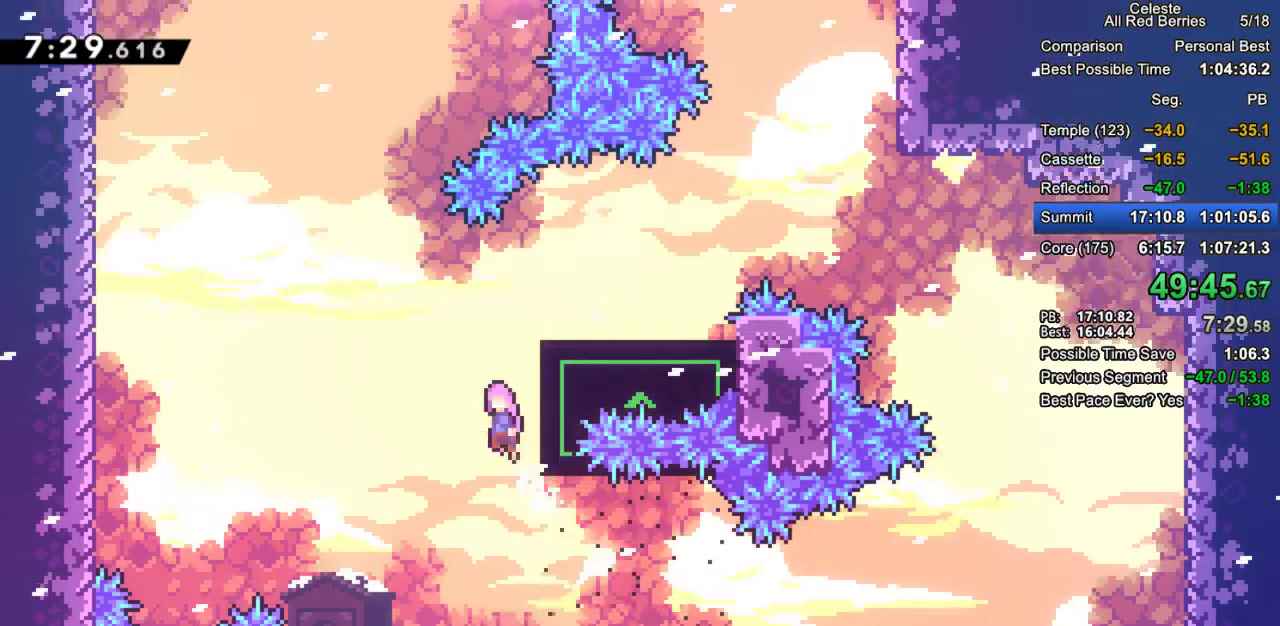
{"keys": ["grab", "up"], "events": [[450, "jump2", "up"], [450, "left", "up"], [450, "up", "down"]]}
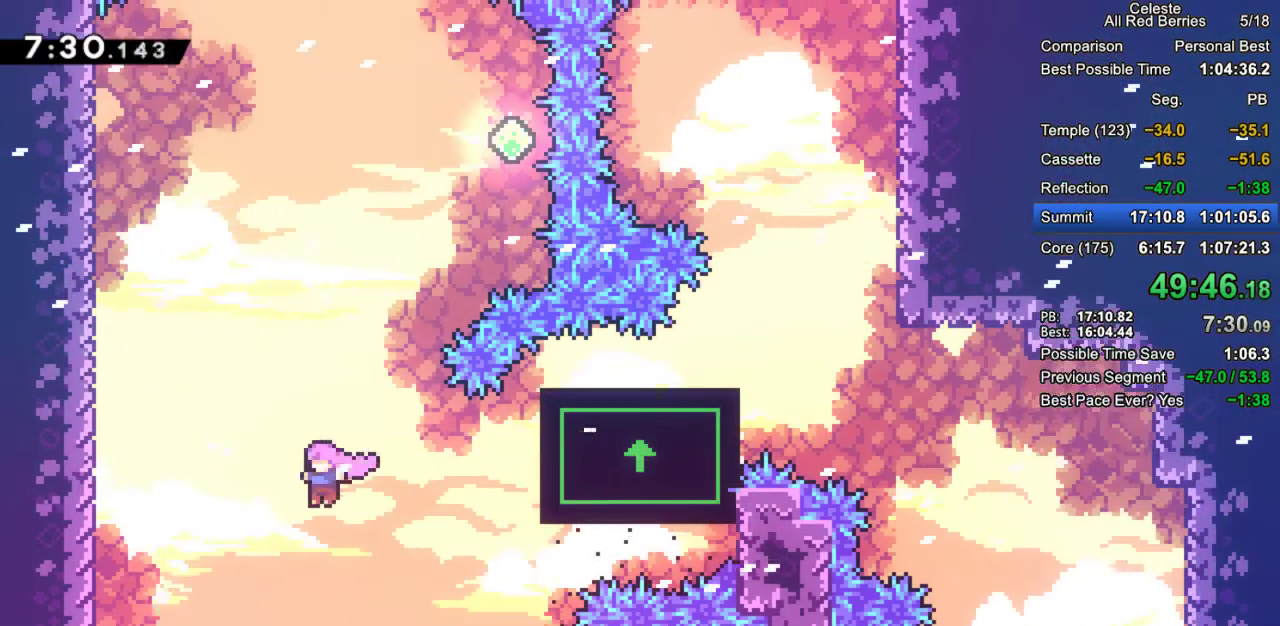
{"keys": [], "events": [[50, "dash", "down"], [417, "dash", "up"], [417, "grab", "up"], [417, "up", "up"]]}
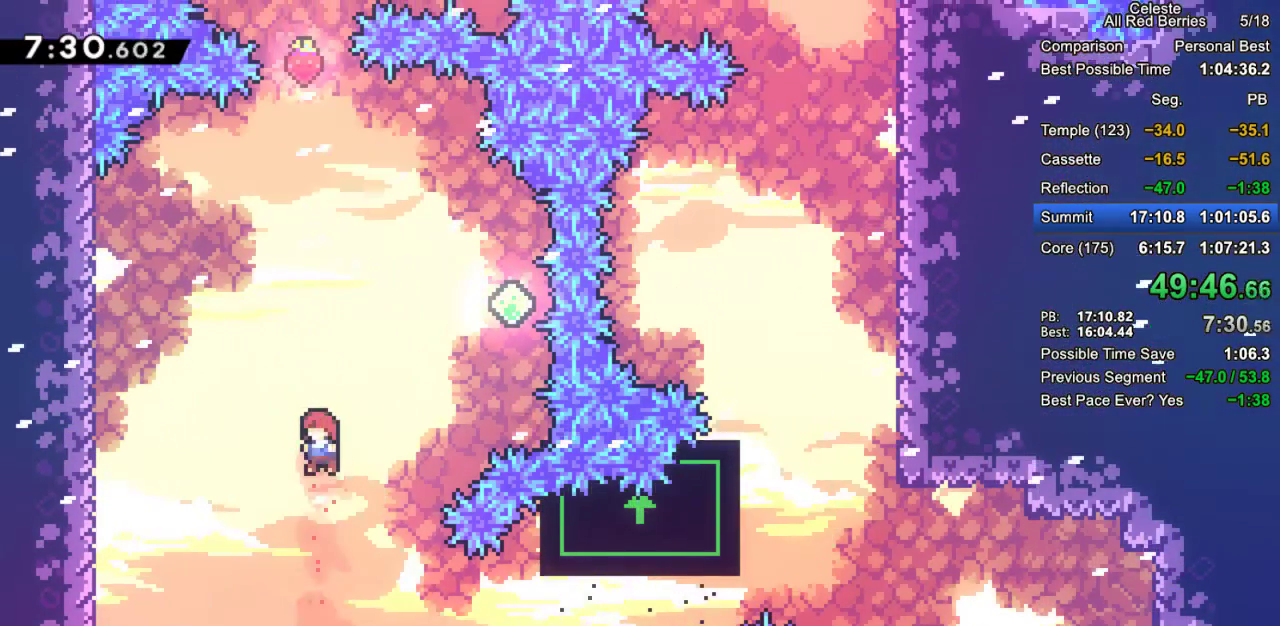
{"keys": ["grab", "right"], "events": [[67, "right", "down"], [67, "up", "down"], [117, "dash", "down"], [117, "grab", "down"], [350, "dash", "up"], [400, "up", "up"]]}
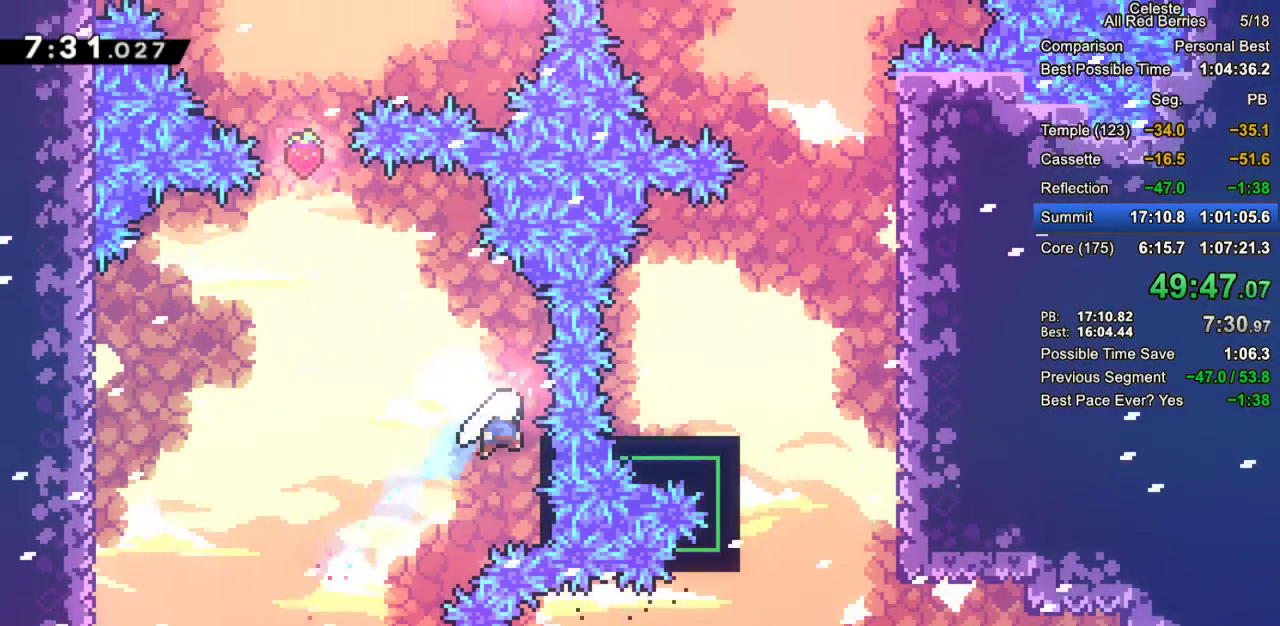
{"keys": ["grab", "left"], "events": [[217, "right", "up"], [267, "down", "down"], [450, "down", "up"], [500, "left", "down"]]}
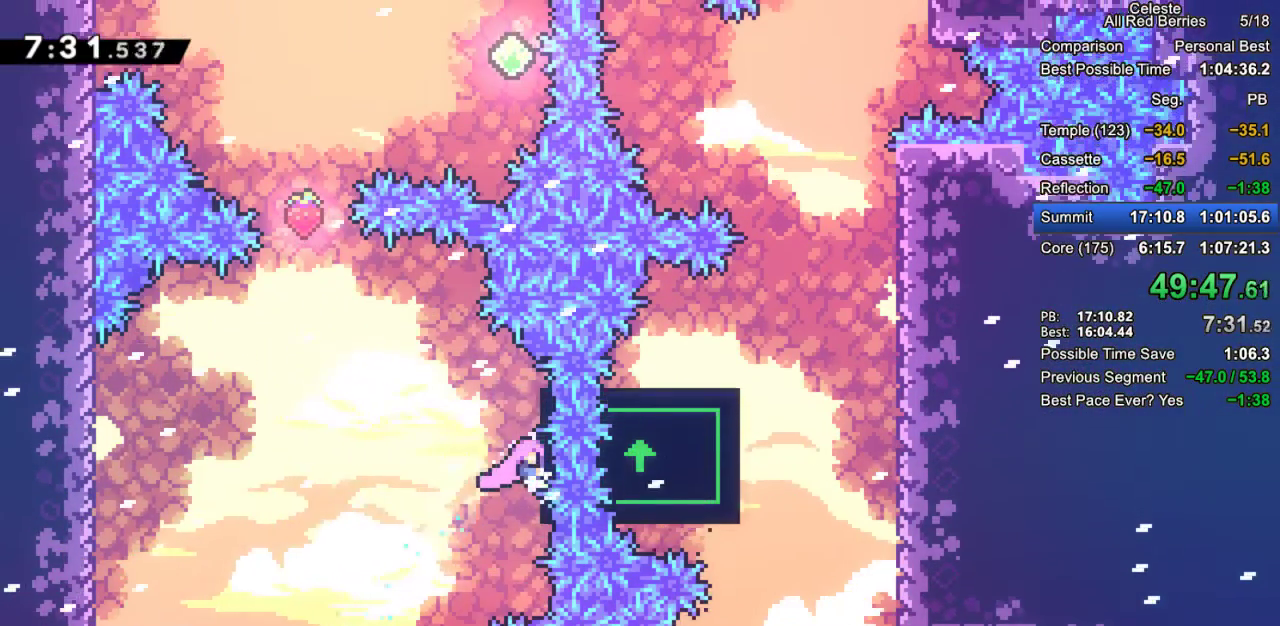
{"keys": ["grab", "jump2", "left"], "events": [[100, "jump2", "down"]]}
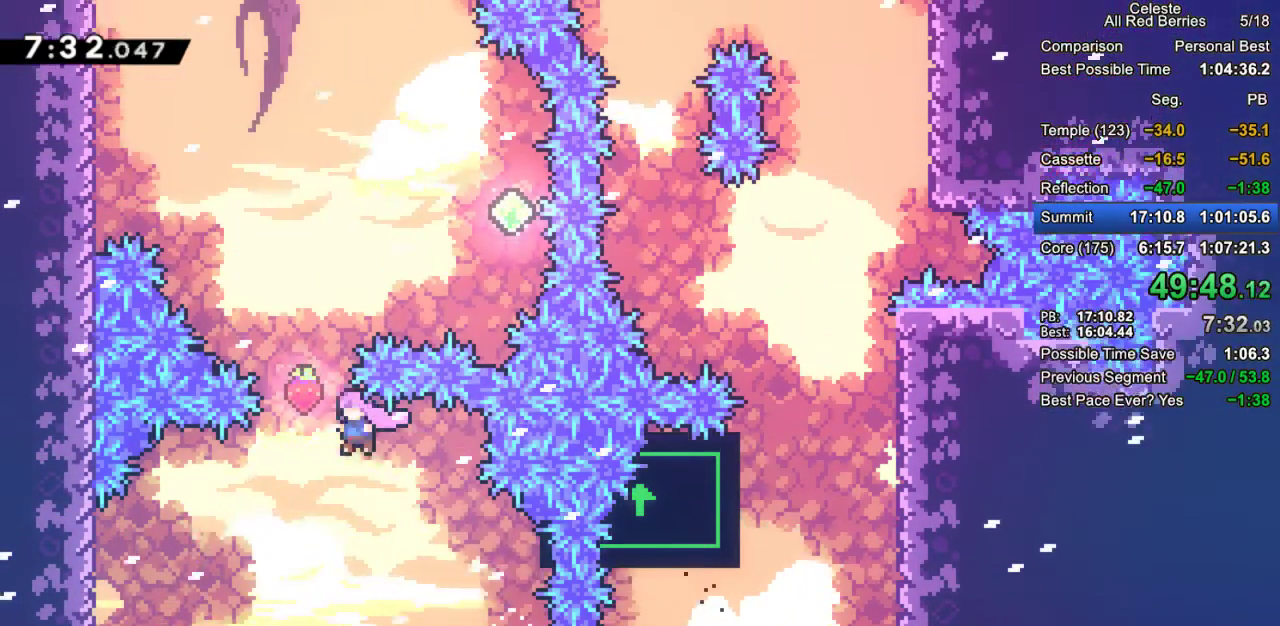
{"keys": ["grab", "up"], "events": [[167, "jump2", "up"], [167, "left", "up"], [167, "up", "down"], [200, "dash", "down"], [483, "dash", "up"]]}
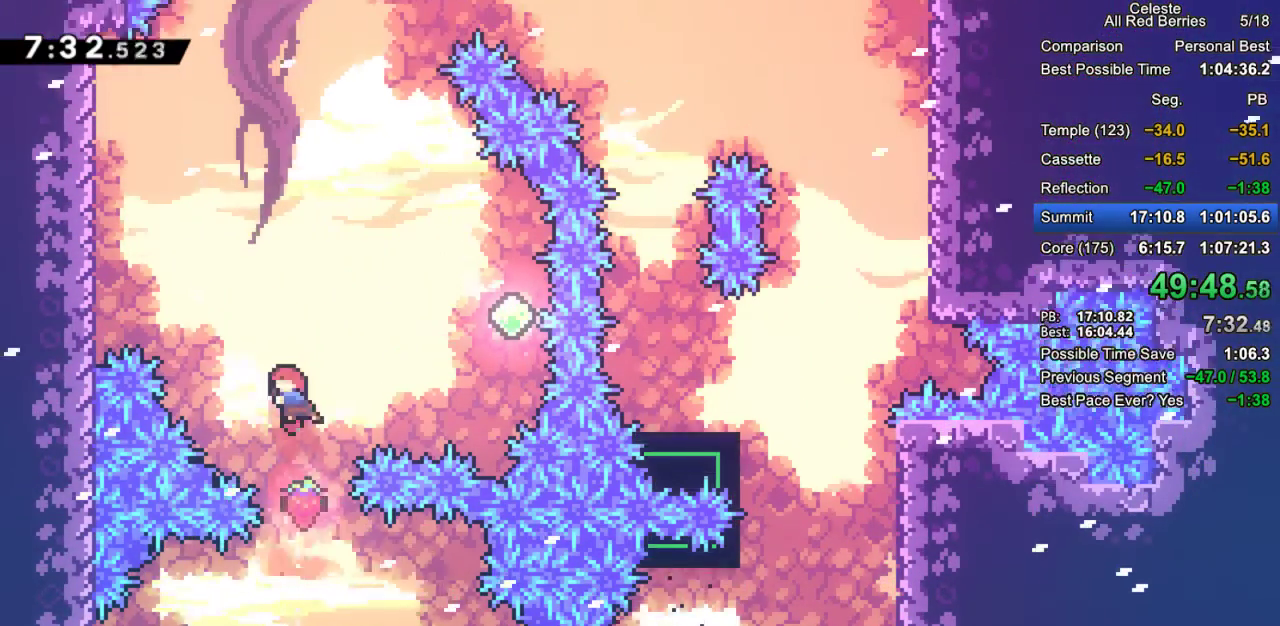
{"keys": [], "events": [[83, "up", "up"], [167, "dash", "down"], [167, "right", "down"], [167, "up", "down"], [400, "dash", "up"], [400, "grab", "up"], [400, "up", "up"], [450, "right", "up"]]}
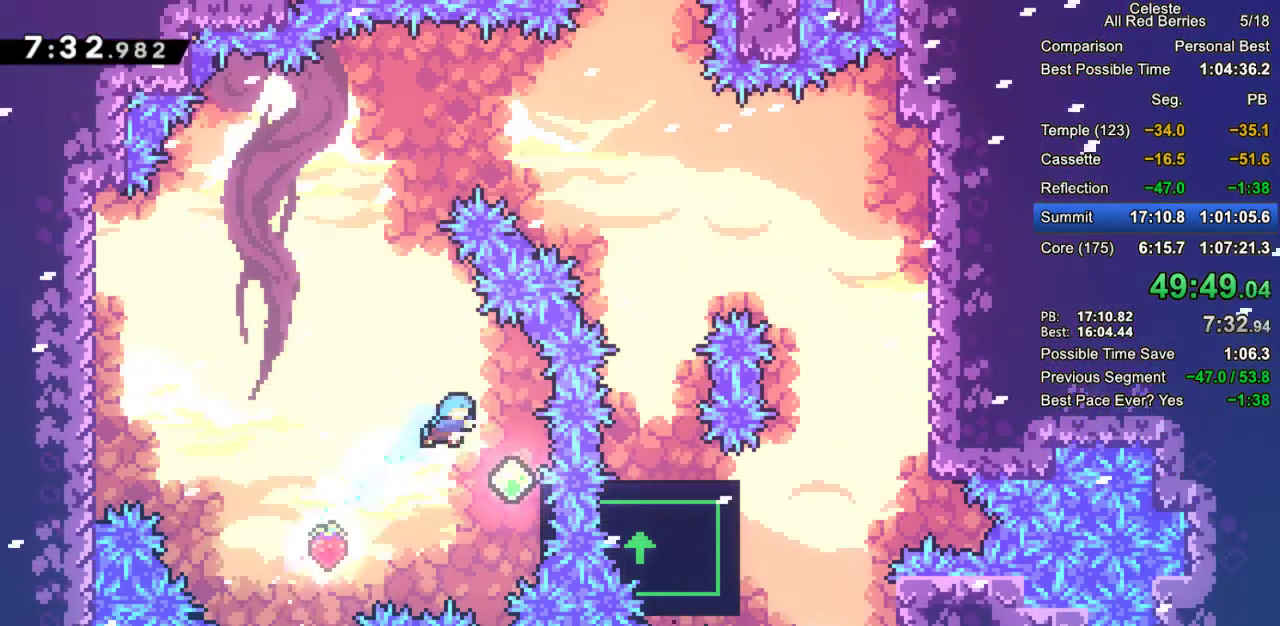
{"keys": ["grab", "jump2", "left"], "events": [[50, "right", "down"], [183, "grab", "down"], [283, "right", "up"], [333, "jump2", "down"], [333, "left", "down"]]}
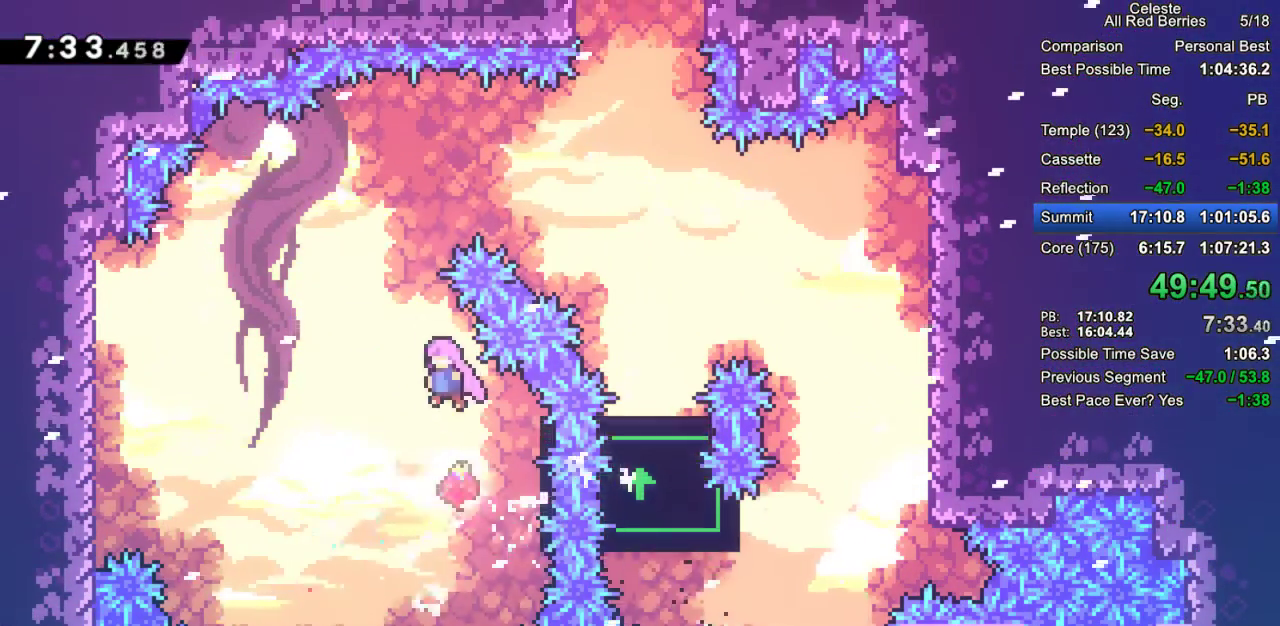
{"keys": ["dash", "grab", "right"], "events": [[150, "jump2", "up"], [150, "up", "down"], [200, "dash", "down"], [200, "left", "up"], [383, "dash", "up"], [383, "right", "down"], [433, "dash", "down"], [433, "up", "up"]]}
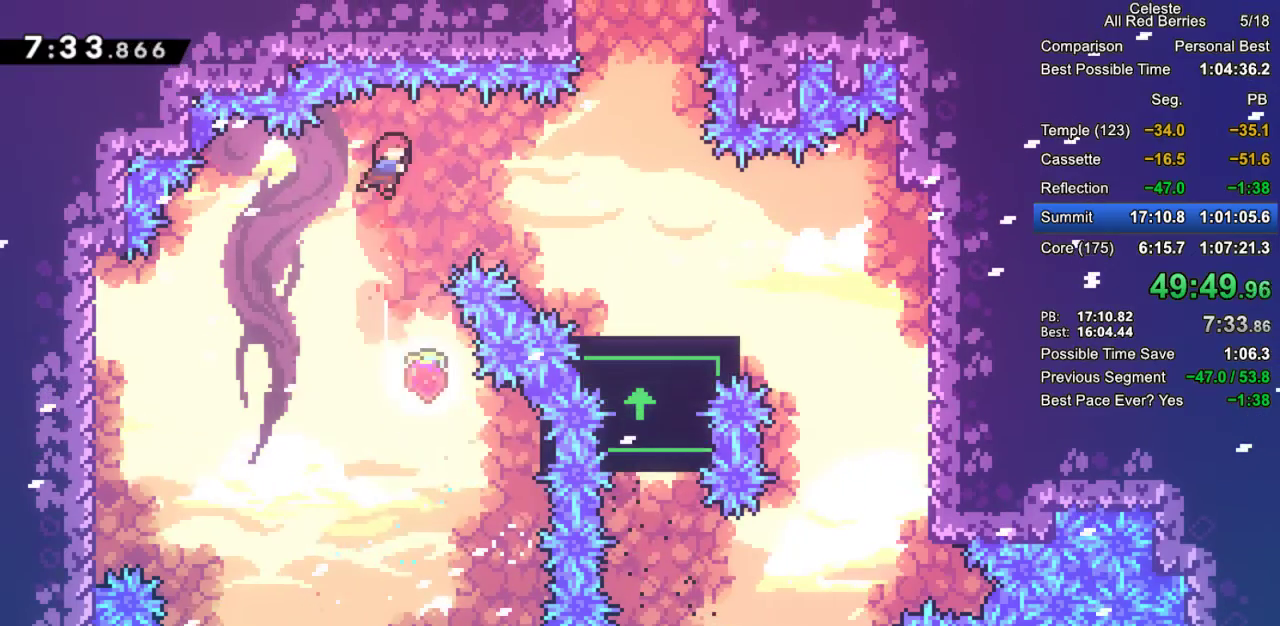
{"keys": ["grab", "jump2", "up"], "events": [[133, "dash", "up"], [317, "right", "up"], [400, "jump2", "down"], [400, "up", "down"]]}
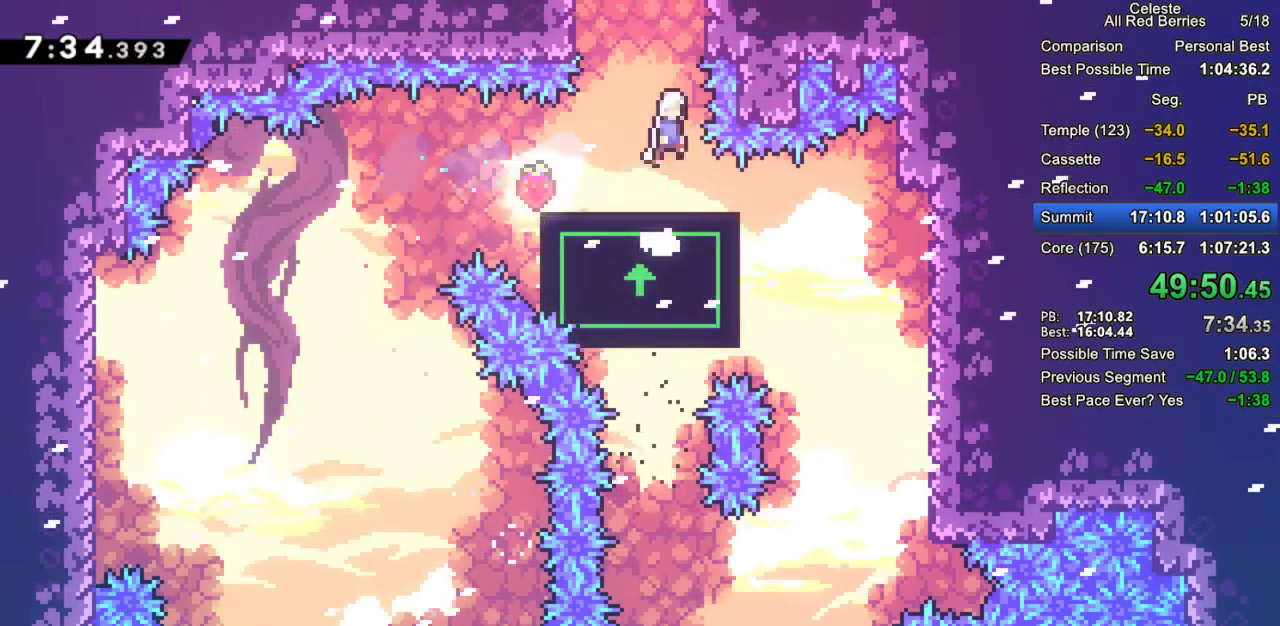
{"keys": ["grab", "up"], "events": [[100, "dash", "down"], [150, "jump2", "up"], [333, "dash", "up"]]}
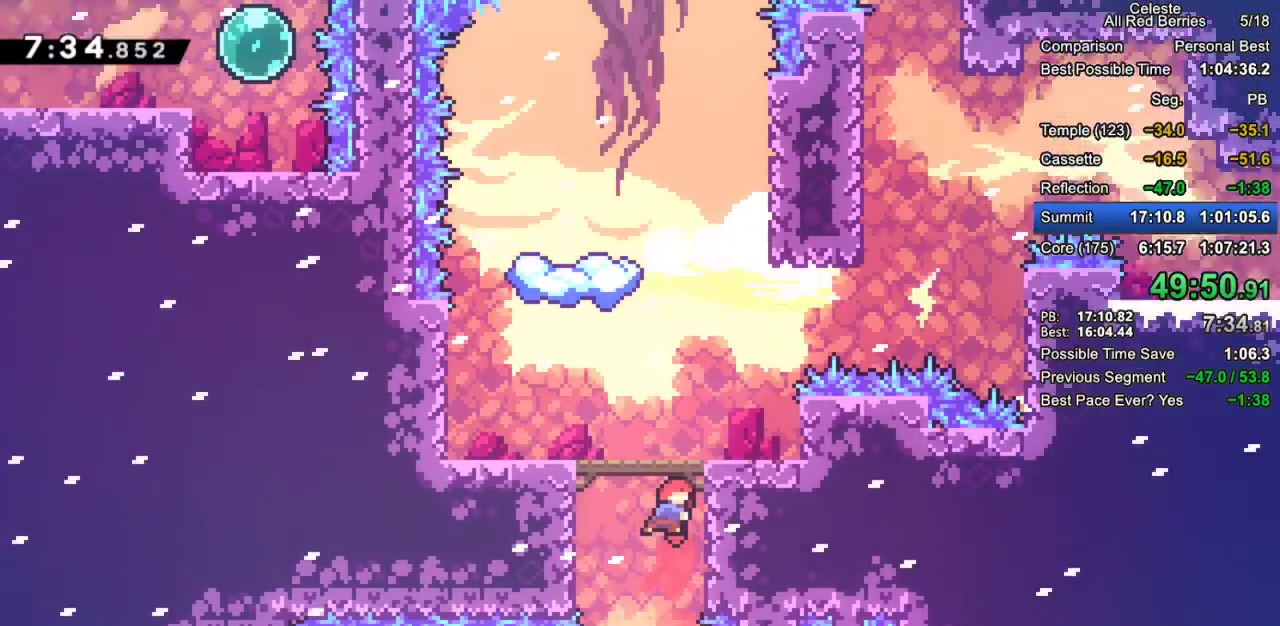
{"keys": ["grab", "left"], "events": [[117, "up", "up"], [250, "left", "down"]]}
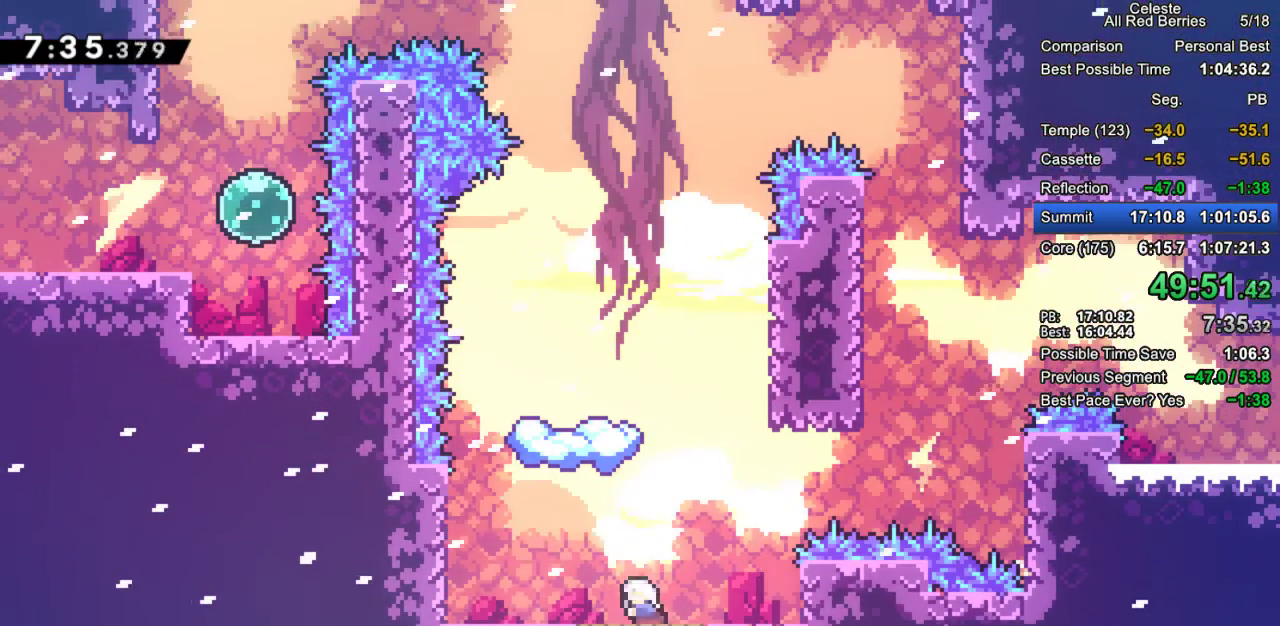
{"keys": ["dash", "down", "grab"], "events": [[83, "up", "down"], [133, "left", "up"], [167, "dash", "down"], [367, "dash", "up"], [417, "up", "up"], [450, "dash", "down"], [450, "down", "down"]]}
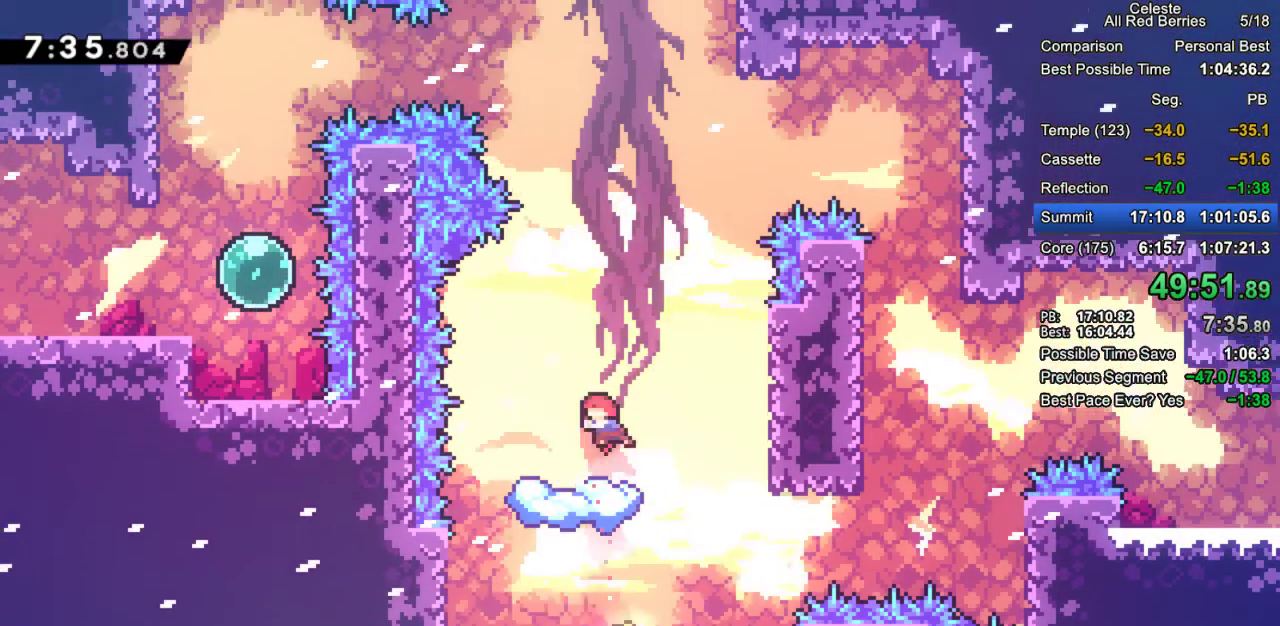
{"keys": ["grab"], "events": [[150, "dash", "up"], [183, "down", "up"]]}
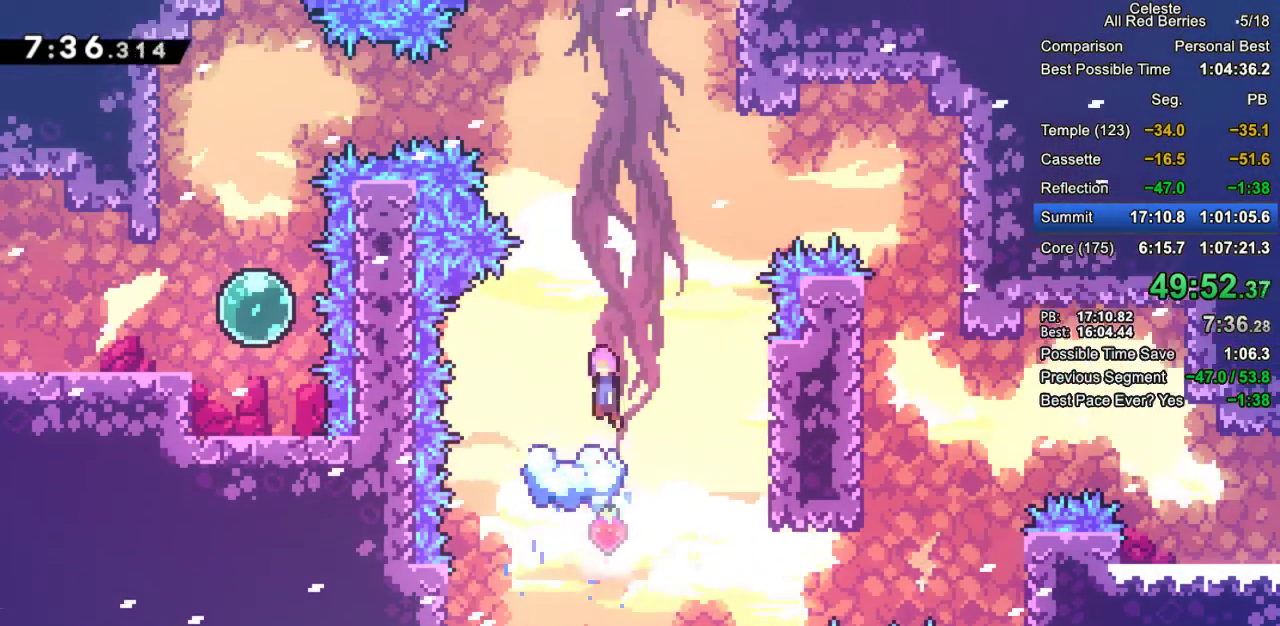
{"keys": ["grab"], "events": [[17, "jump2", "down"], [350, "left", "down"], [433, "jump2", "up"], [483, "left", "up"]]}
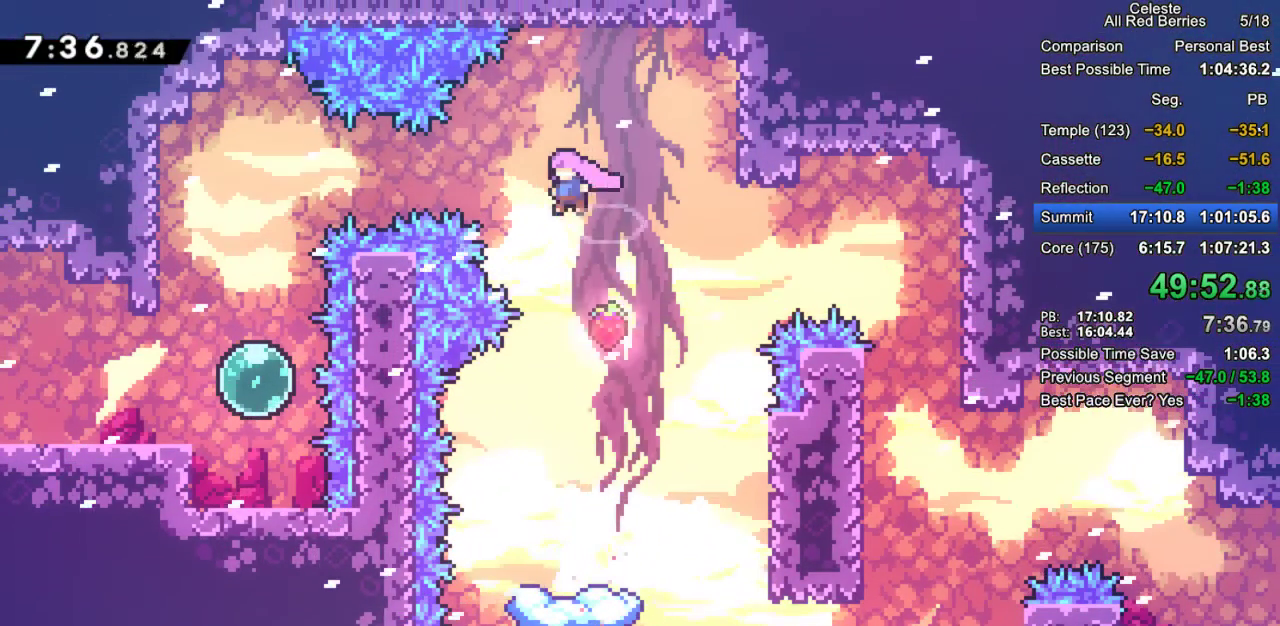
{"keys": ["grab"], "events": [[217, "up", "down"], [267, "dash", "down"], [450, "up", "up"], [500, "dash", "up"]]}
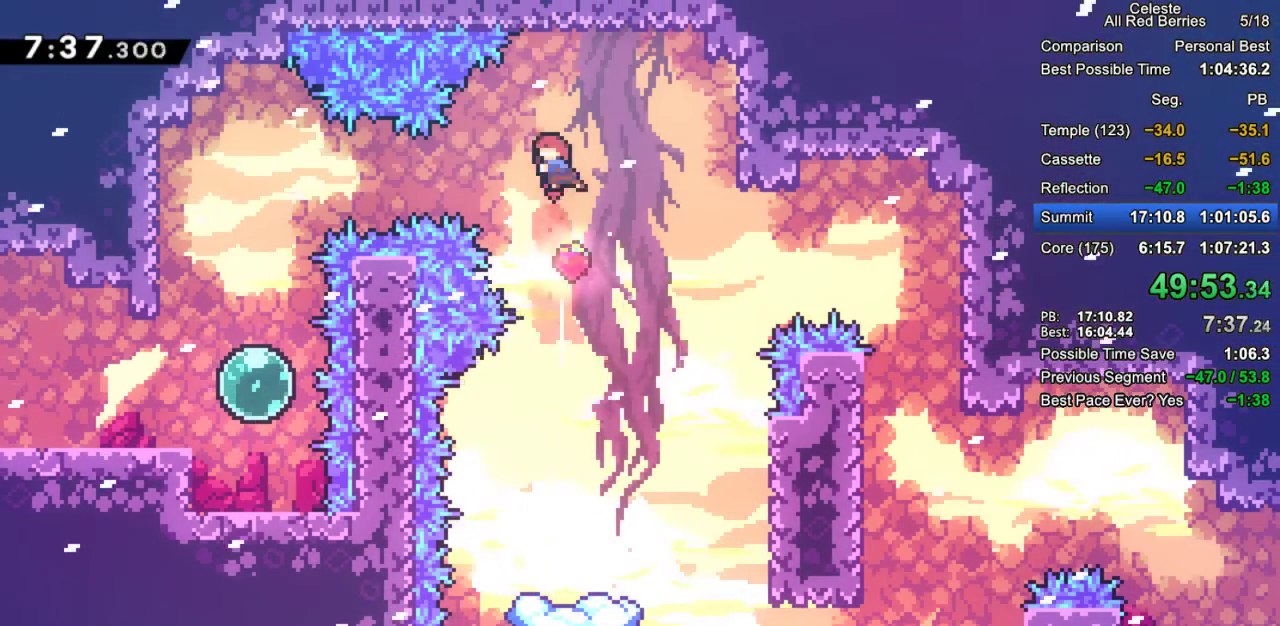
{"keys": ["demo", "grab", "left"], "events": [[283, "left", "down"], [333, "demo", "down"]]}